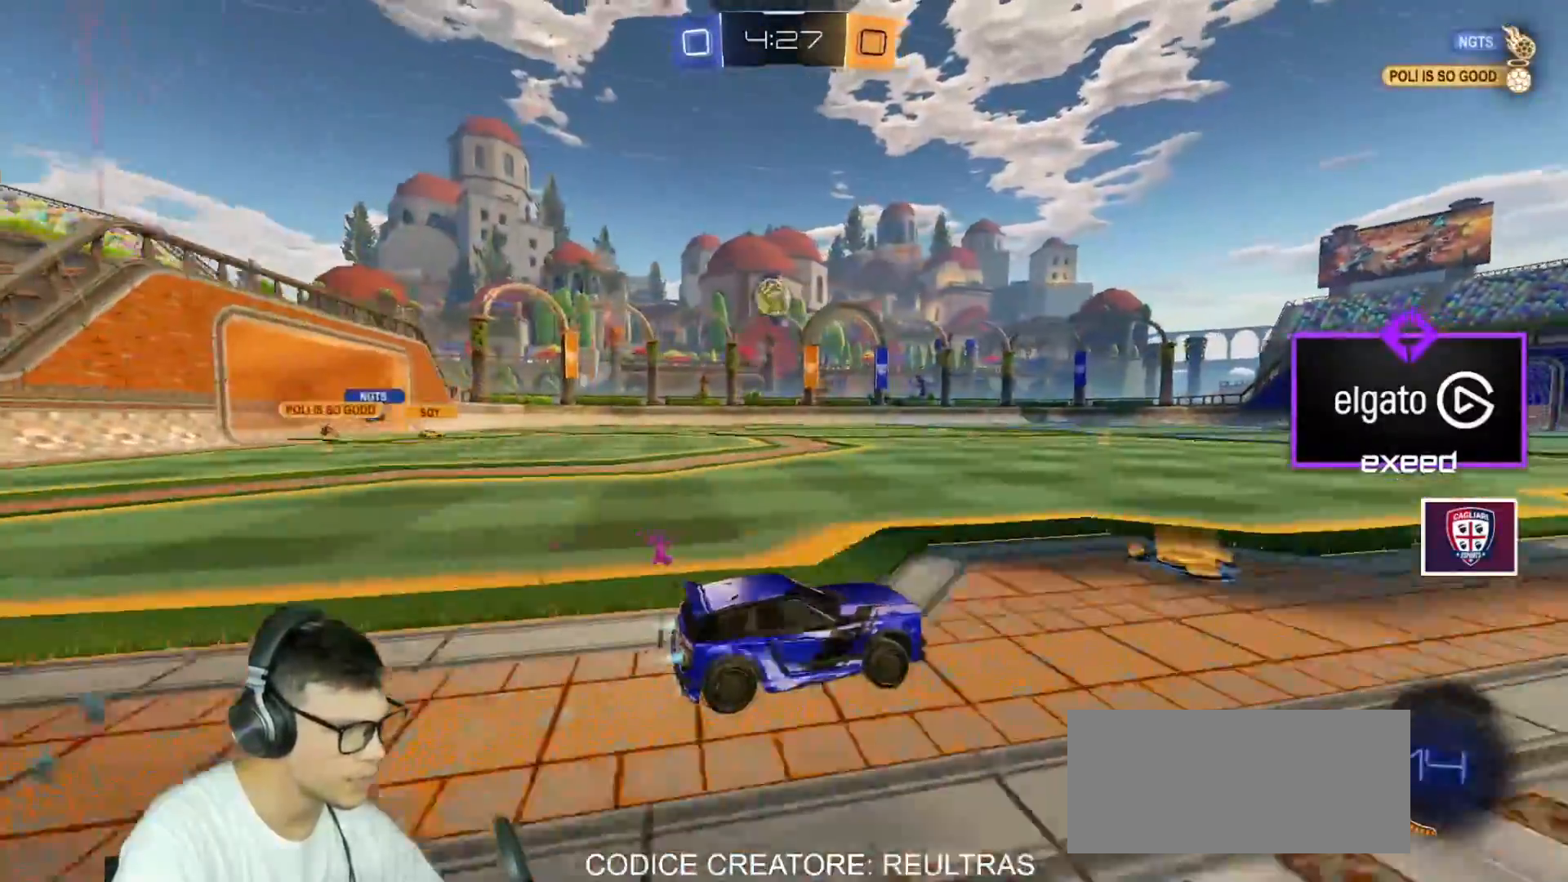
Gameplay with keyboard and mouse; each line is a JSON object with the keys and mouse buttons held at the frame after it. "events" lists presses ("down") and releases ("up") of "a", "d", "e", "q", "r", "s", "shift", "space", "w", "mouse_left", "mouse_wheel" and "mouse_right" between this image and that frame as [ms after this image, input, new state], when the widget could be followed in between. "mouse_left", "mouse_wheel", "mouse_right" = the "left", "wheel", "right" buttons of the "mouse" list. No other keys are recorded. "wheel" means that the mouse wheel is clicked or scrolled. Mouse movement is not recorded.
{"keys": ["w"], "mouse": [], "events": [[67, "d", "up"], [501, "mouse_left", "up"]]}
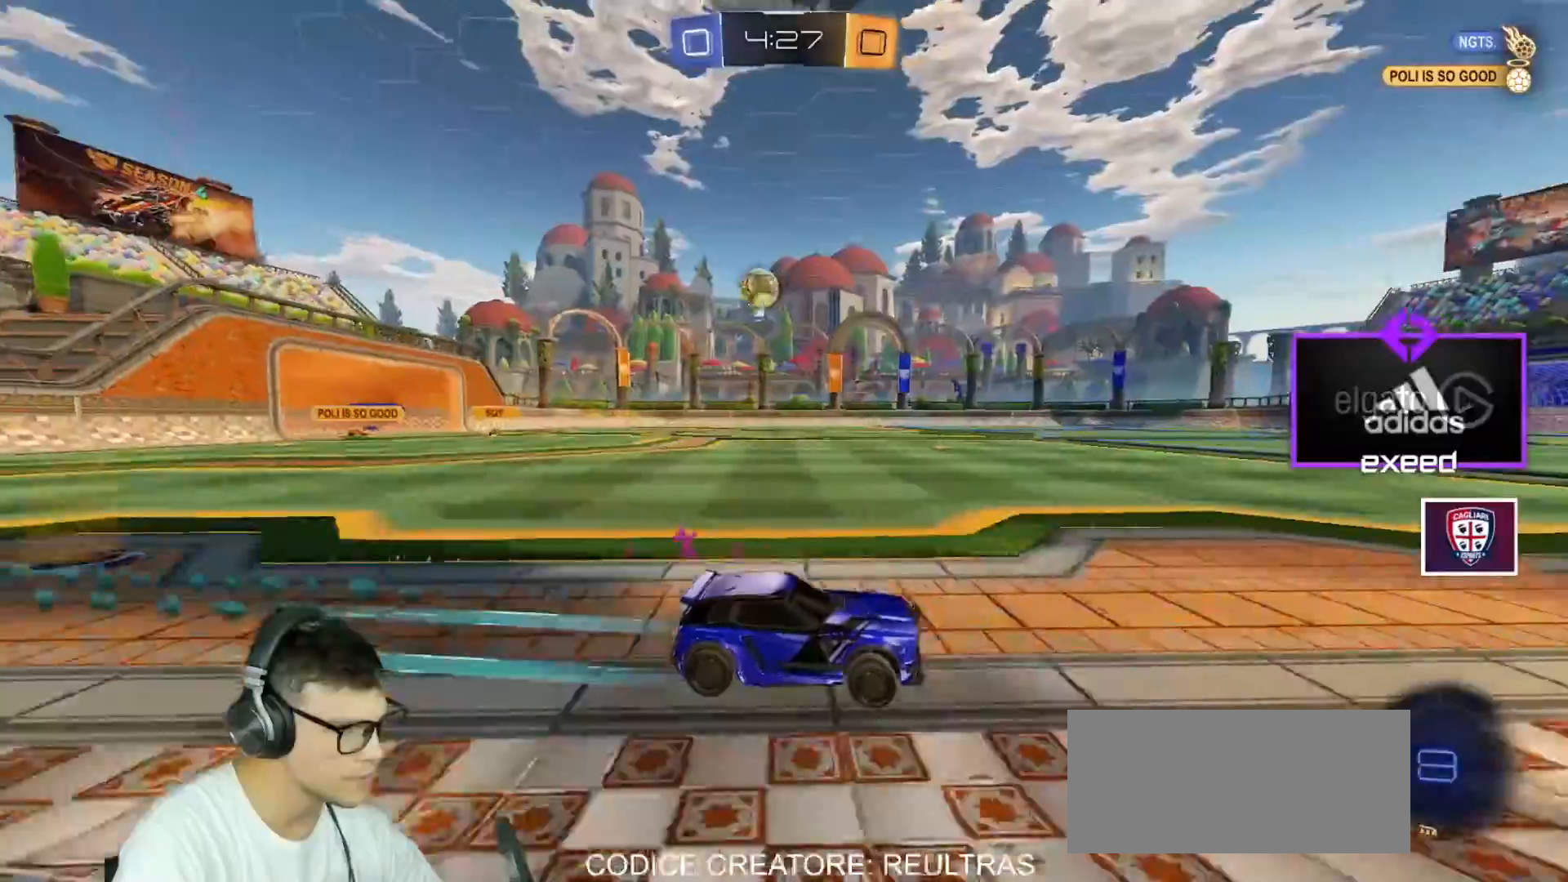
{"keys": ["a", "shift", "w"], "mouse": [], "events": [[200, "a", "down"], [234, "shift", "down"]]}
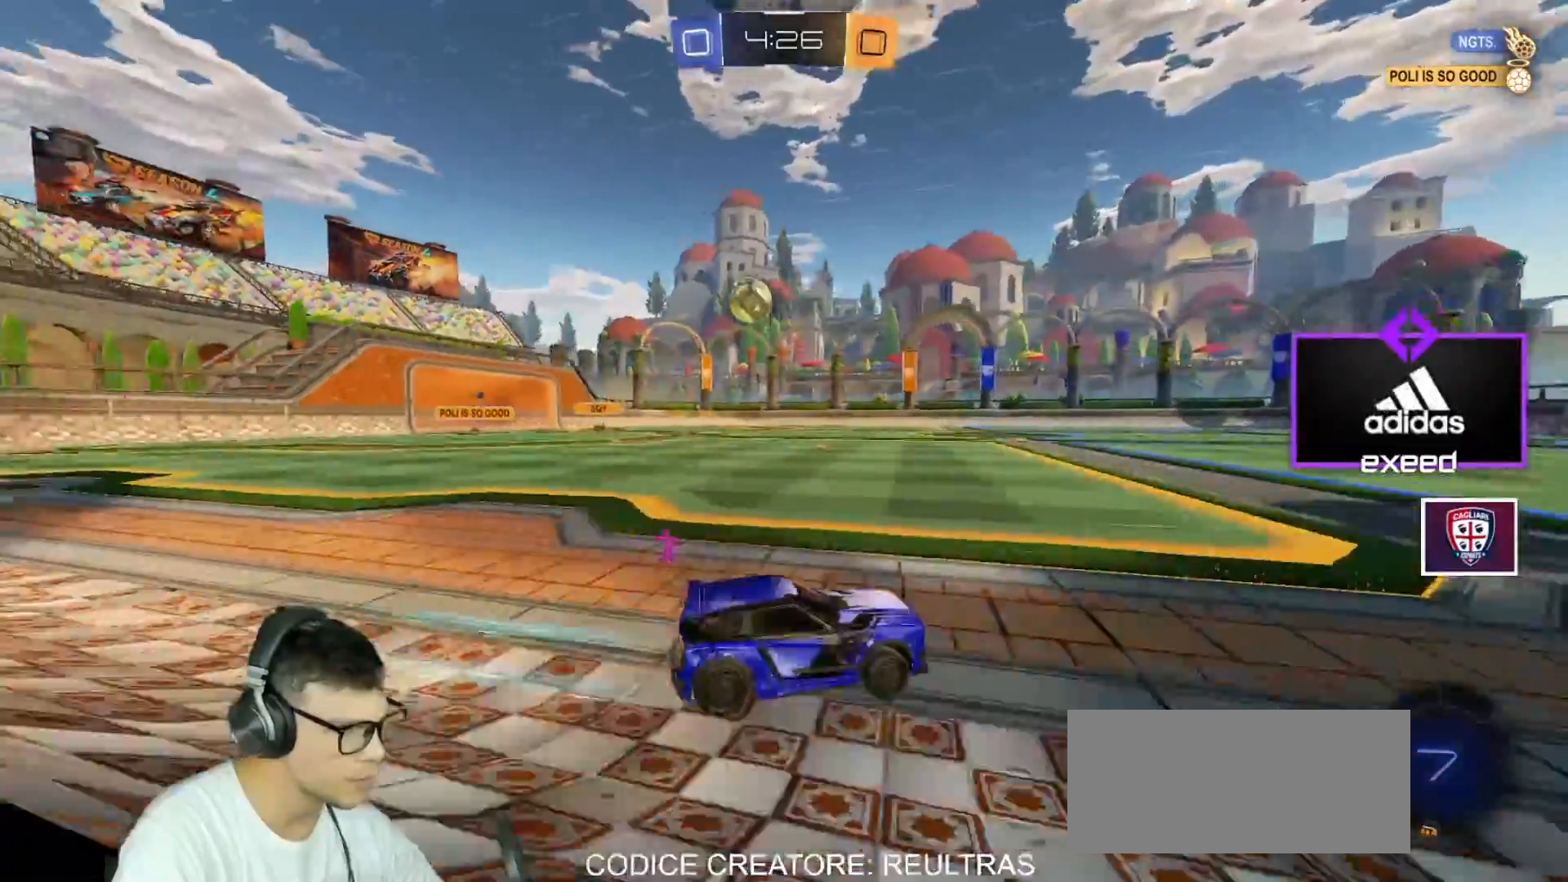
{"keys": ["w"], "mouse": ["left"], "events": [[100, "shift", "up"], [467, "a", "up"], [467, "mouse_left", "down"]]}
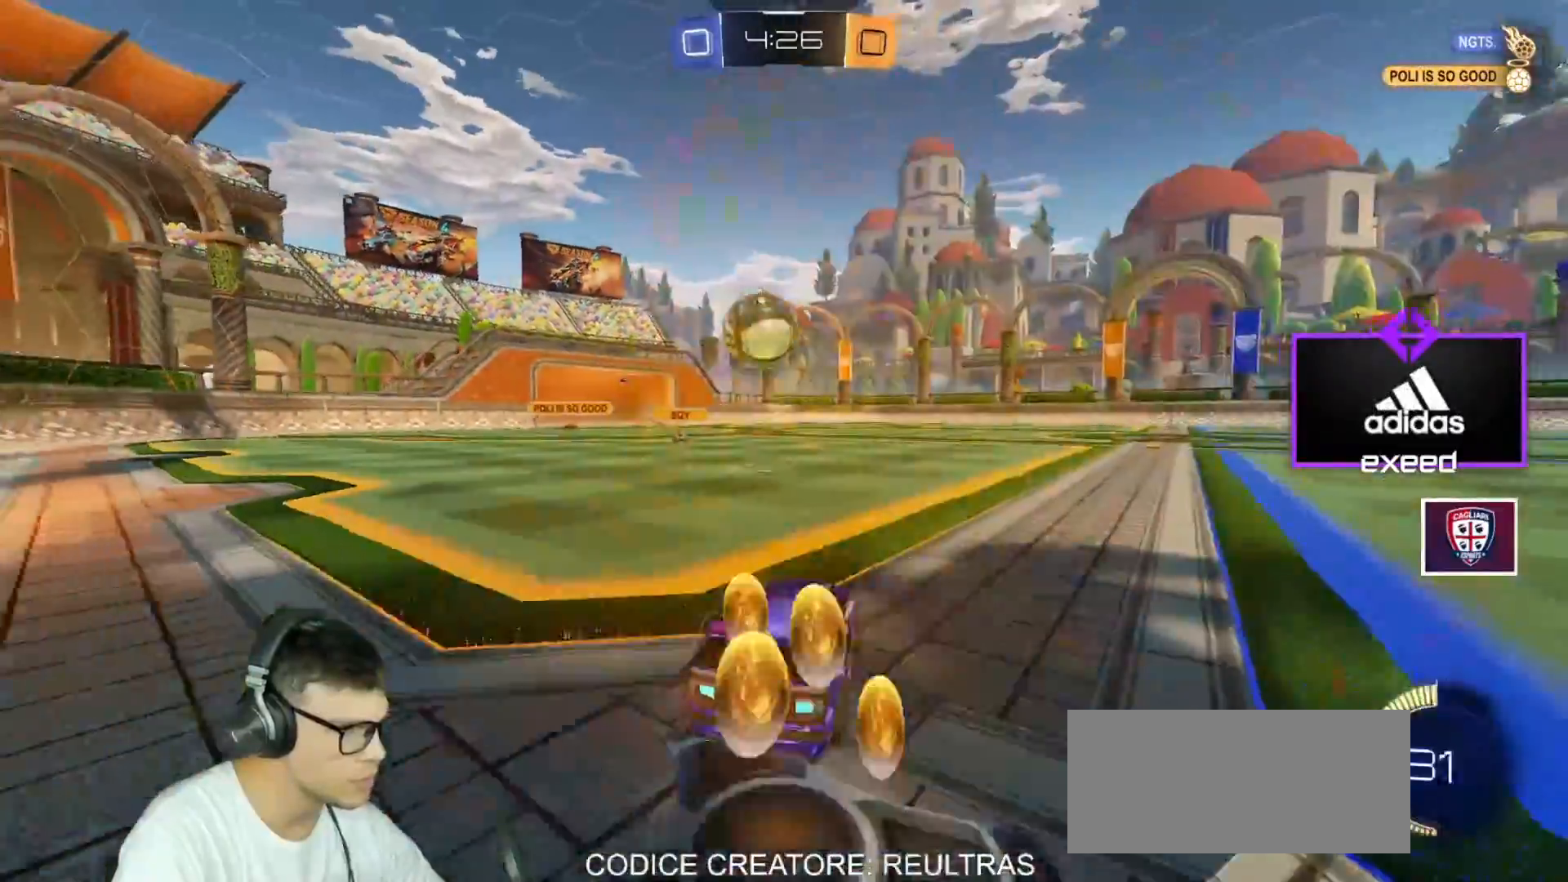
{"keys": ["d", "w"], "mouse": [], "events": [[66, "d", "down"], [200, "d", "up"], [400, "d", "down"], [433, "mouse_left", "up"]]}
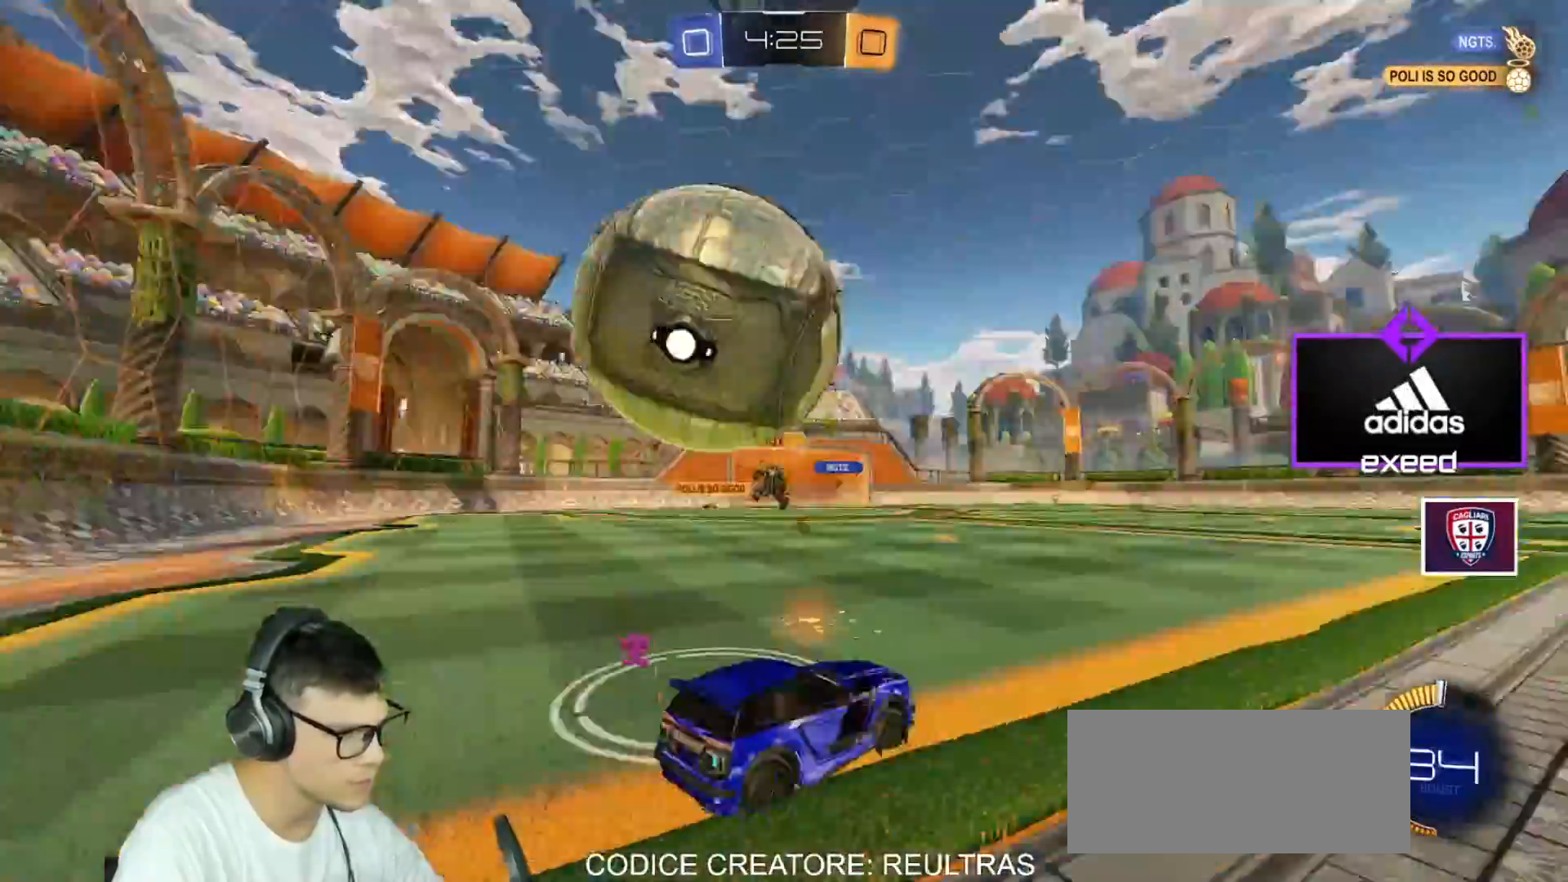
{"keys": ["a", "shift", "w"], "mouse": [], "events": [[234, "shift", "down"], [334, "shift", "up"], [467, "a", "down"], [467, "d", "up"], [501, "shift", "down"]]}
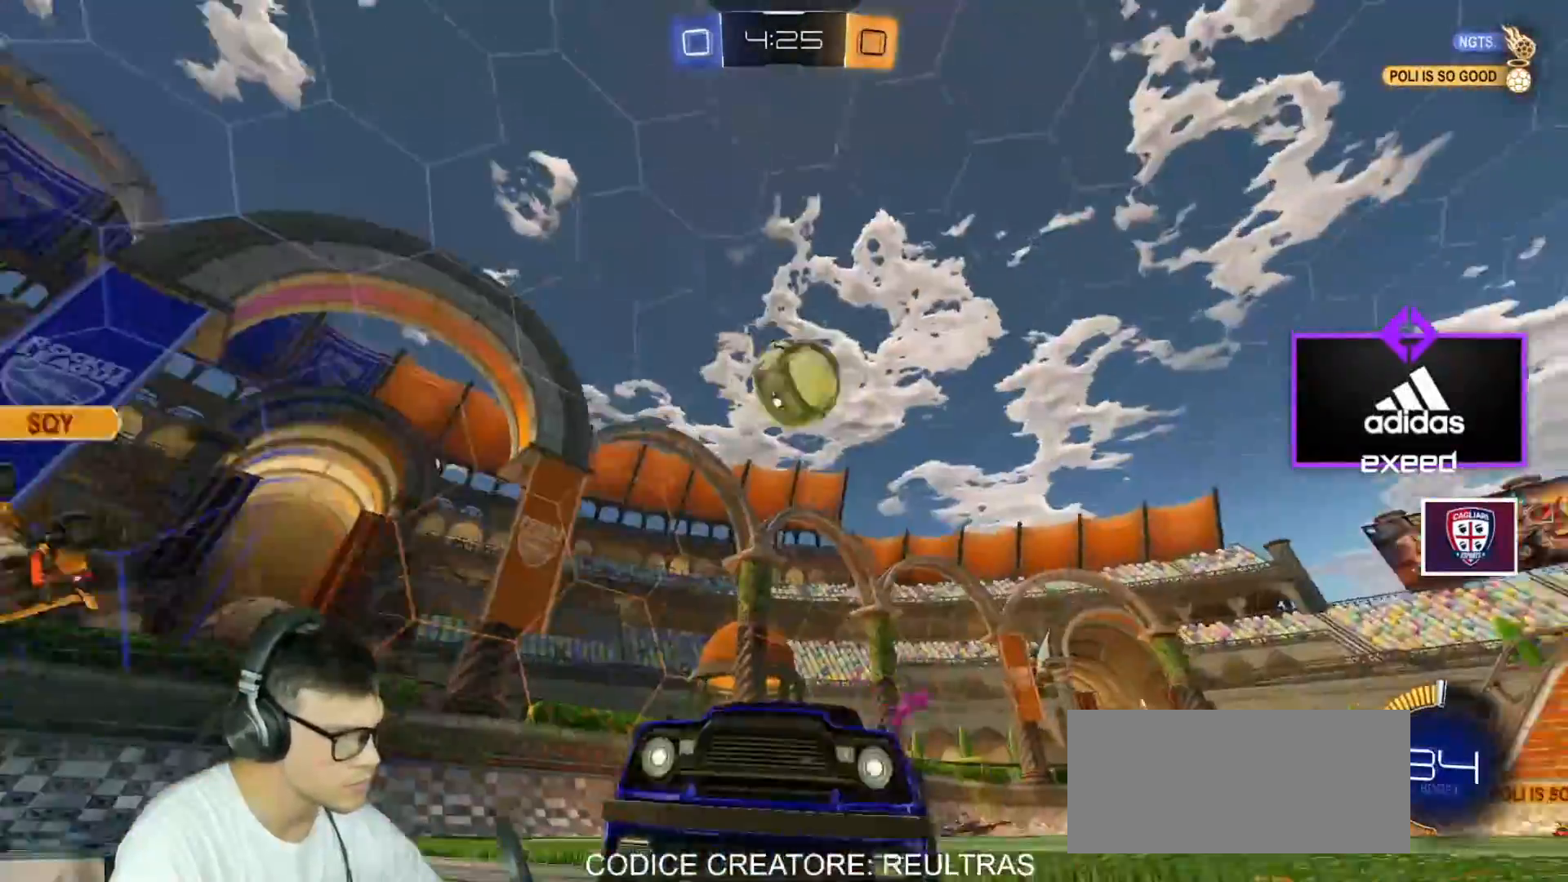
{"keys": ["a", "w"], "mouse": [], "events": [[300, "shift", "up"]]}
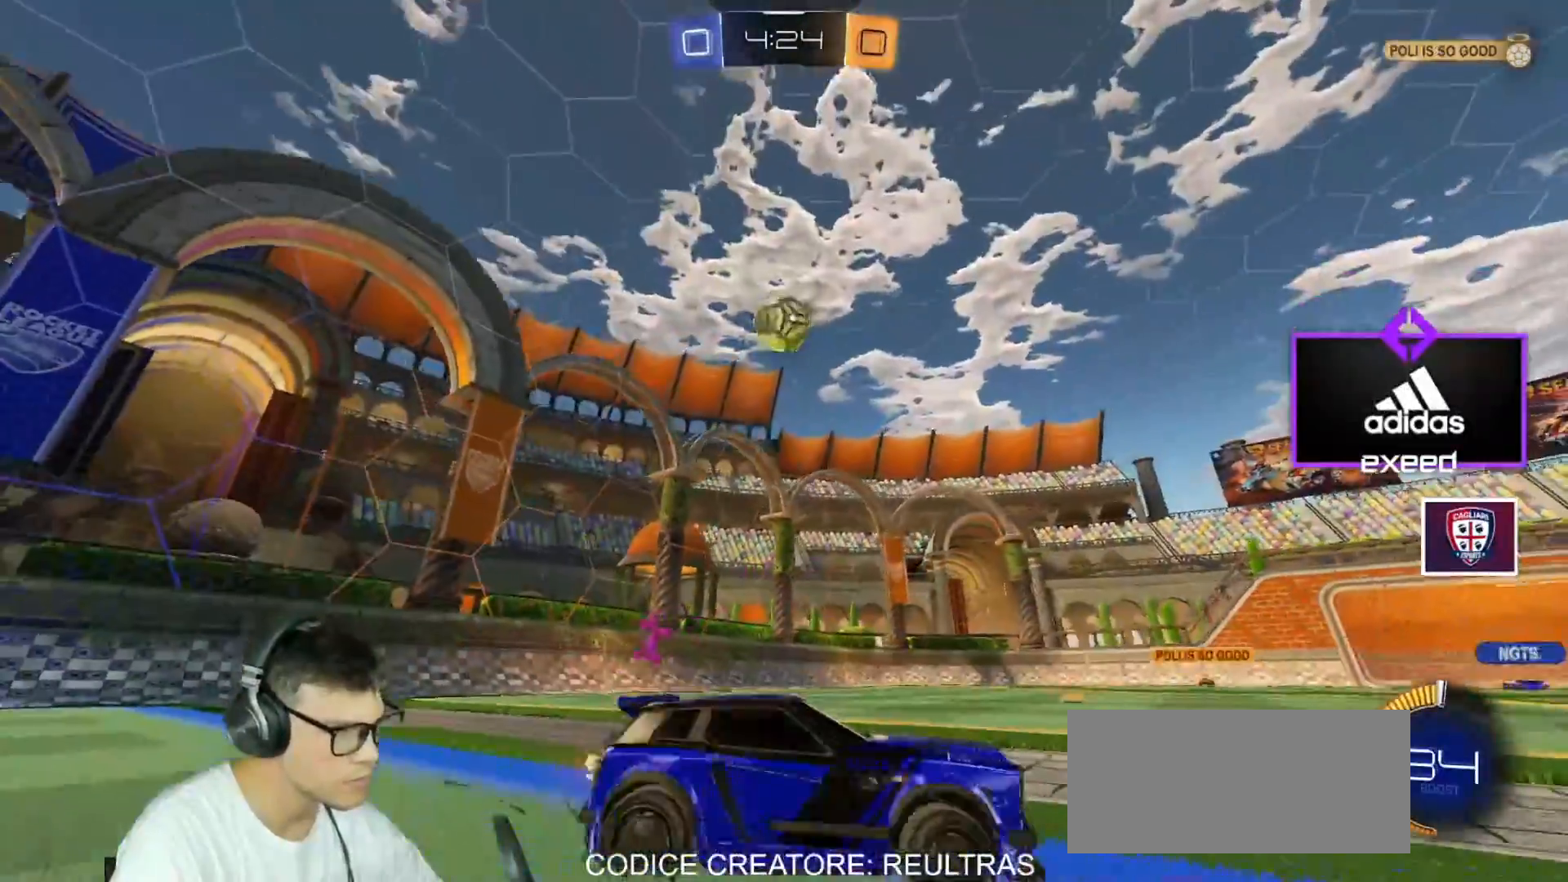
{"keys": ["d", "w"], "mouse": [], "events": [[334, "a", "up"], [334, "w", "up"], [401, "w", "down"], [434, "d", "down"]]}
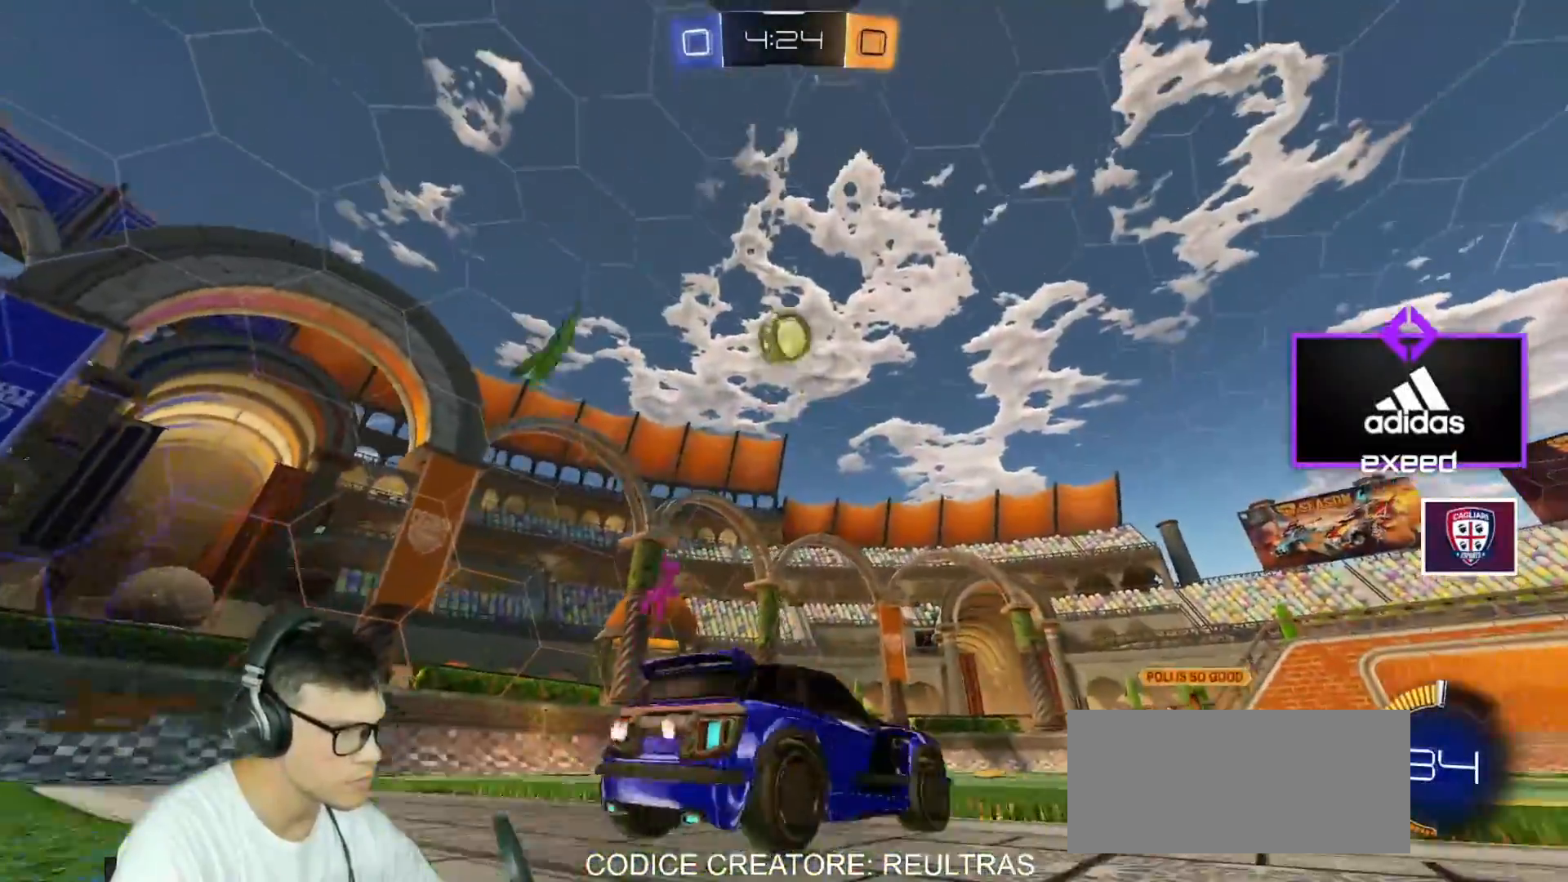
{"keys": ["d", "w"], "mouse": ["left"], "events": [[33, "shift", "down"], [166, "mouse_left", "down"], [166, "shift", "up"]]}
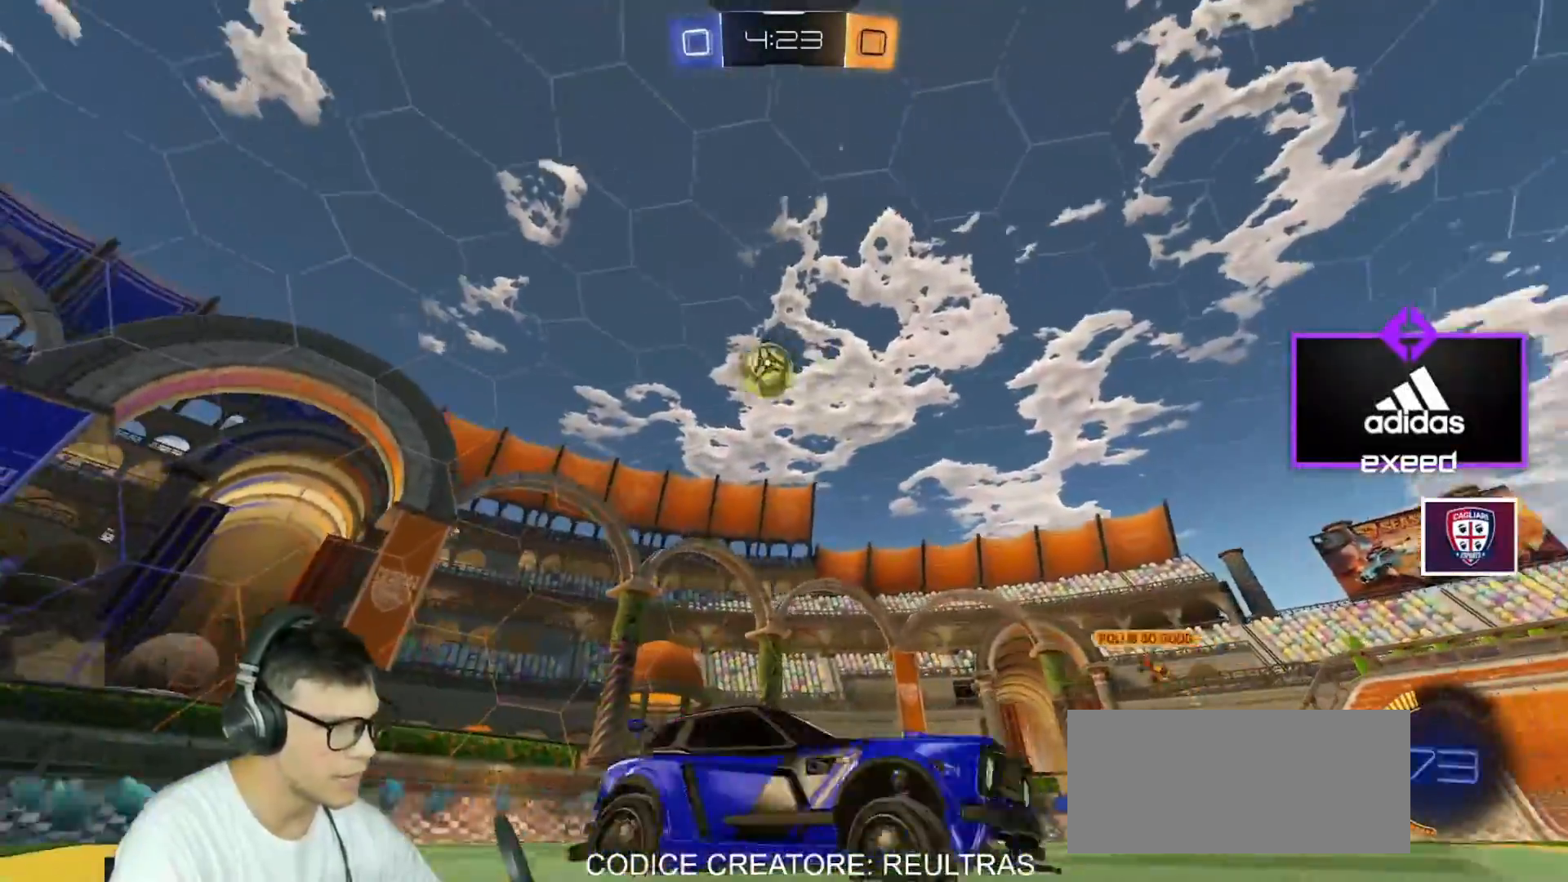
{"keys": ["w"], "mouse": [], "events": [[334, "d", "up"], [334, "mouse_left", "up"]]}
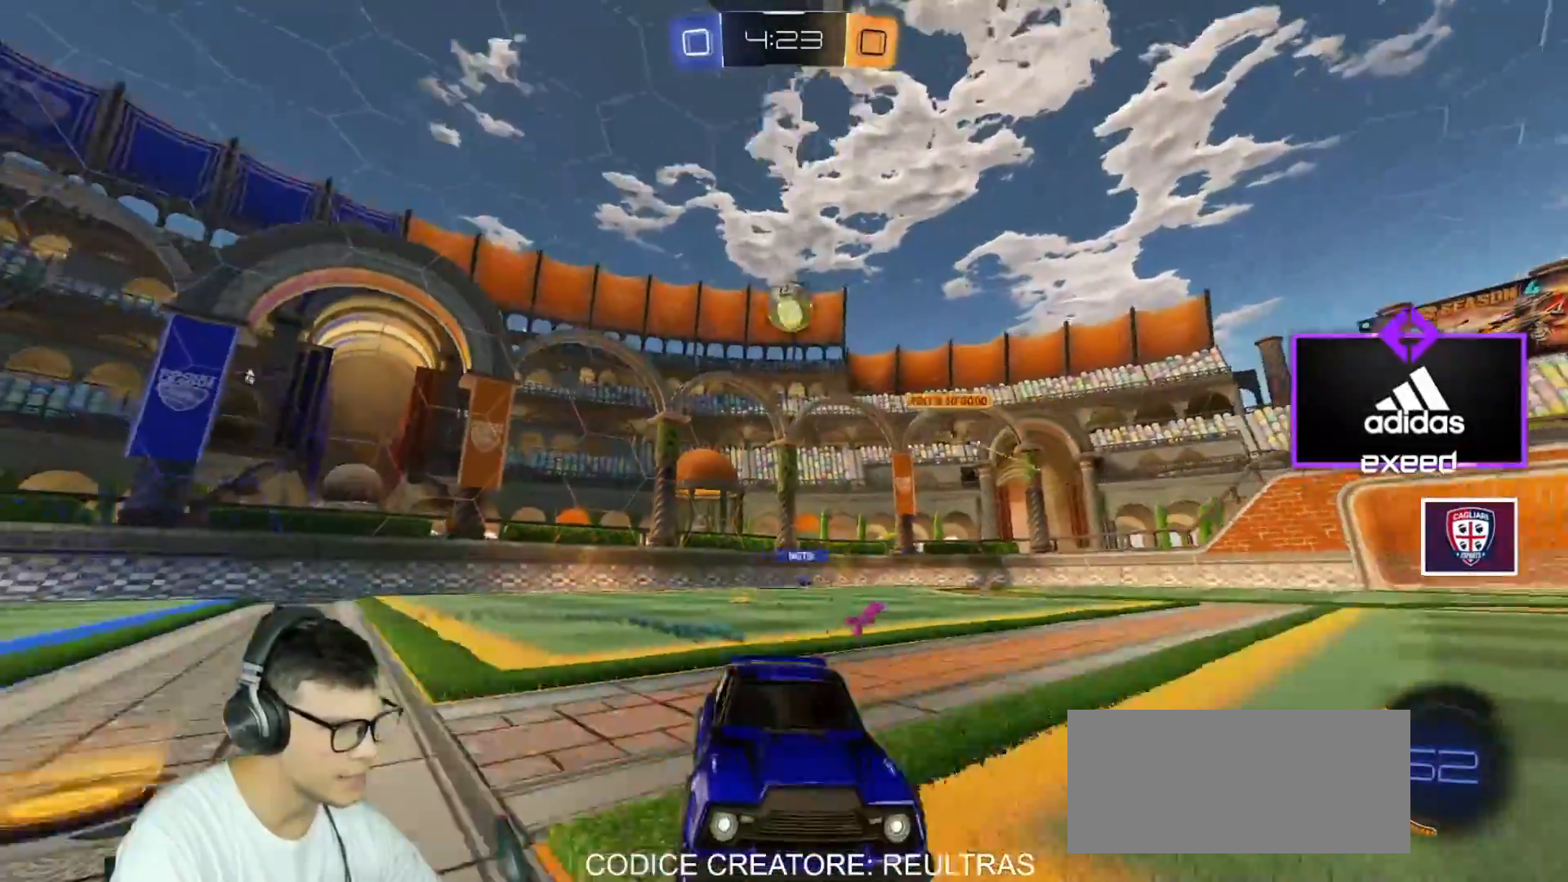
{"keys": ["d", "w"], "mouse": ["left"], "events": [[33, "d", "down"], [200, "d", "up"], [300, "d", "down"], [500, "mouse_left", "down"]]}
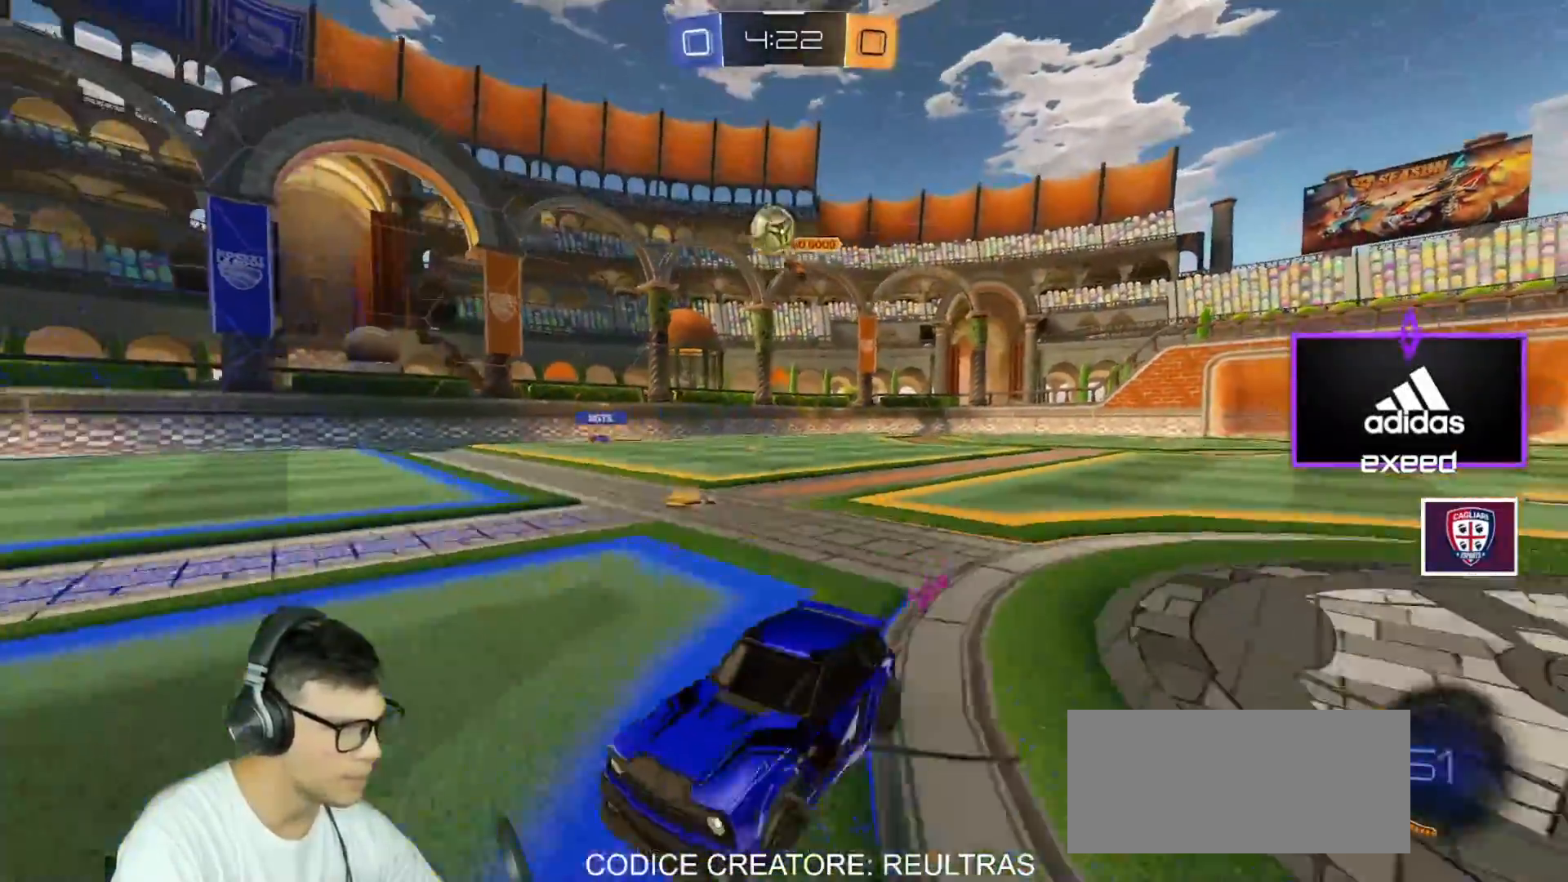
{"keys": ["d", "s"], "mouse": ["right"], "events": [[167, "mouse_left", "up"], [234, "w", "up"], [334, "d", "up"], [367, "mouse_right", "down"], [401, "d", "down"], [401, "s", "down"]]}
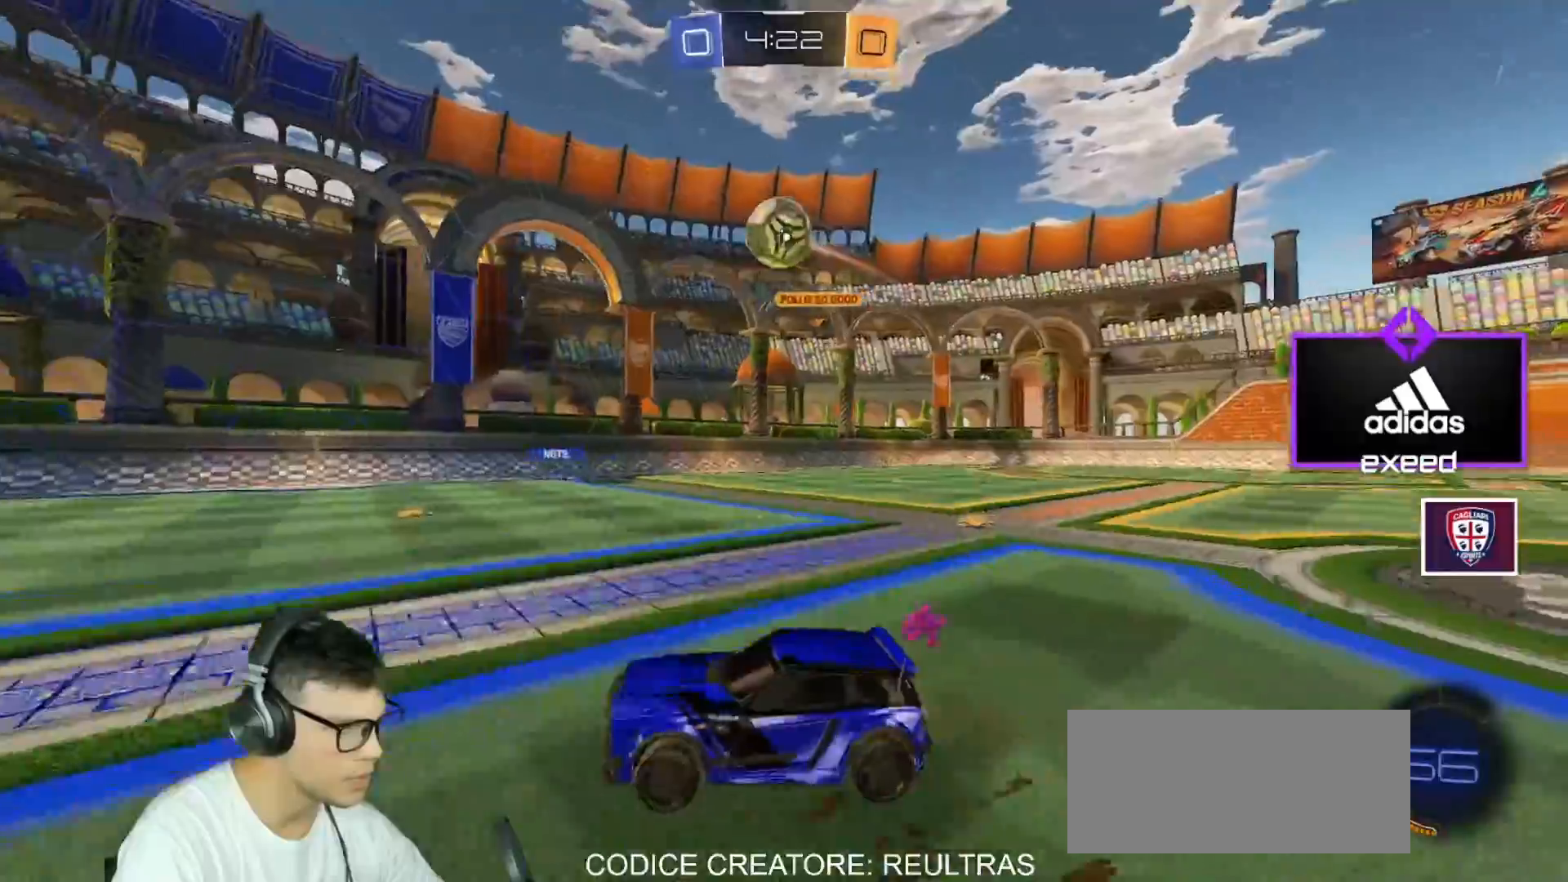
{"keys": ["w"], "mouse": [], "events": [[100, "mouse_right", "up"], [133, "a", "down"], [133, "d", "up"], [133, "s", "up"], [133, "shift", "down"], [233, "mouse_left", "down"], [300, "a", "up"], [300, "shift", "up"], [333, "w", "down"], [367, "mouse_left", "up"]]}
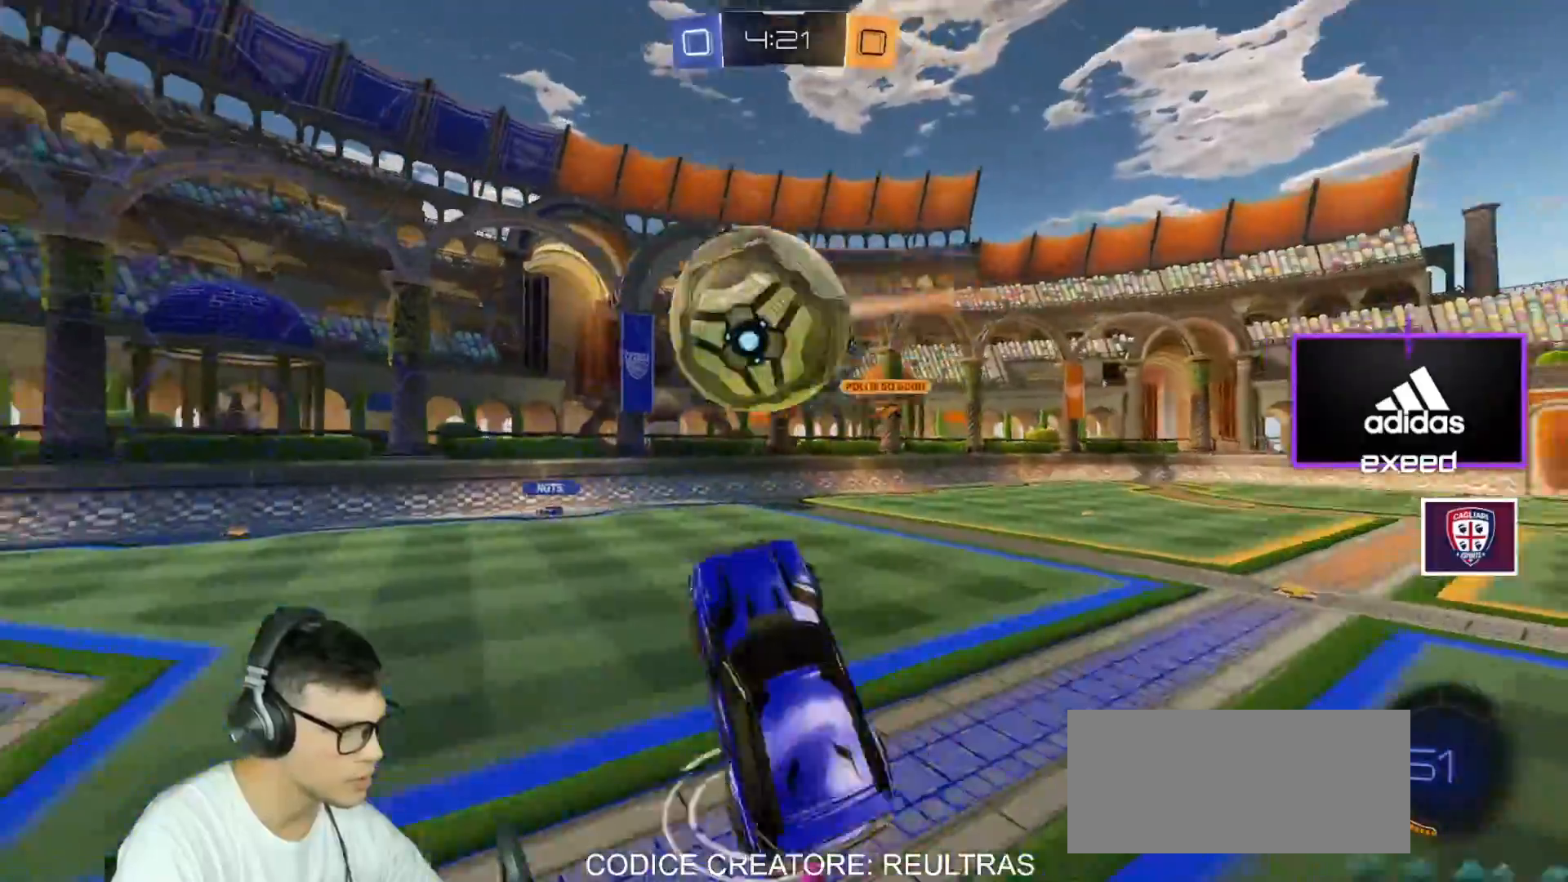
{"keys": ["a", "e", "s"], "mouse": [], "events": [[134, "mouse_right", "down"], [167, "s", "down"], [167, "w", "up"], [200, "a", "down"], [267, "e", "down"], [300, "mouse_right", "up"]]}
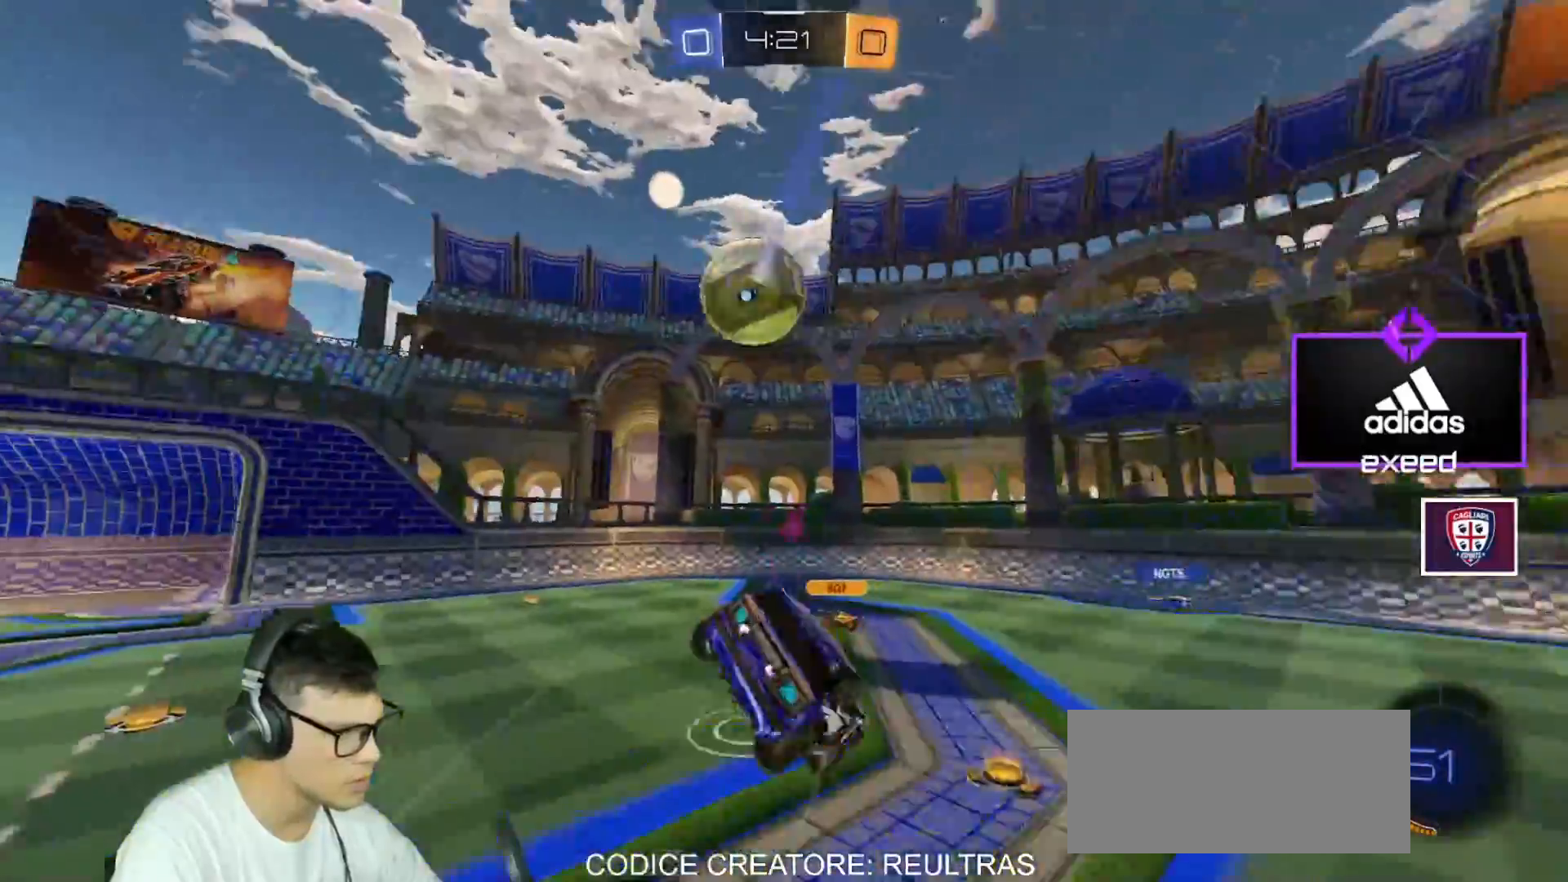
{"keys": ["e", "s"], "mouse": [], "events": [[333, "s", "up"], [367, "a", "up"], [500, "s", "down"]]}
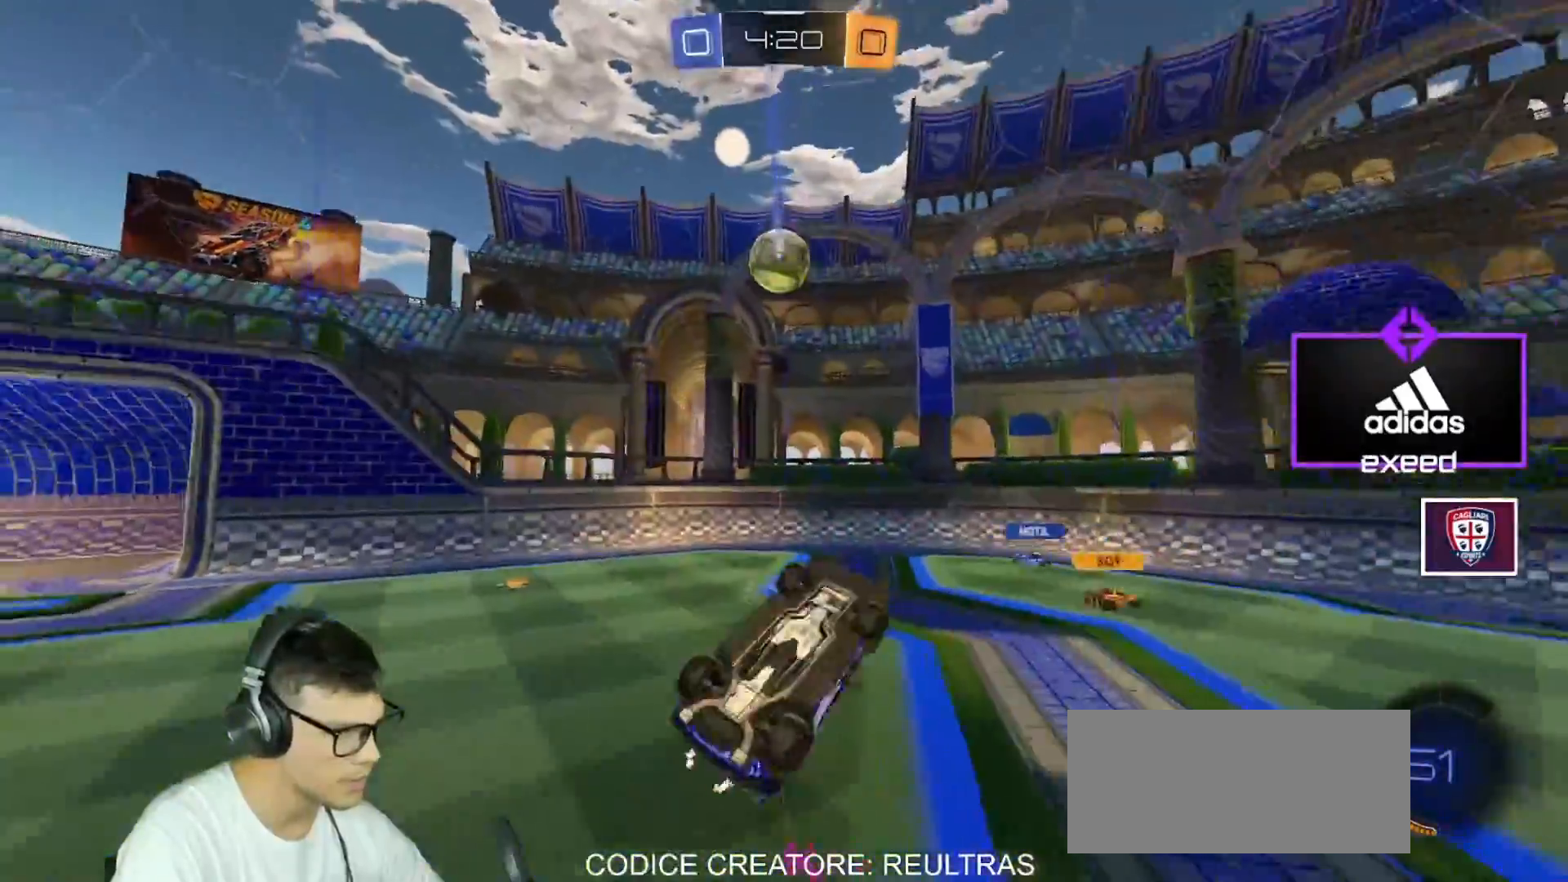
{"keys": [], "mouse": [], "events": [[334, "e", "up"], [334, "s", "up"]]}
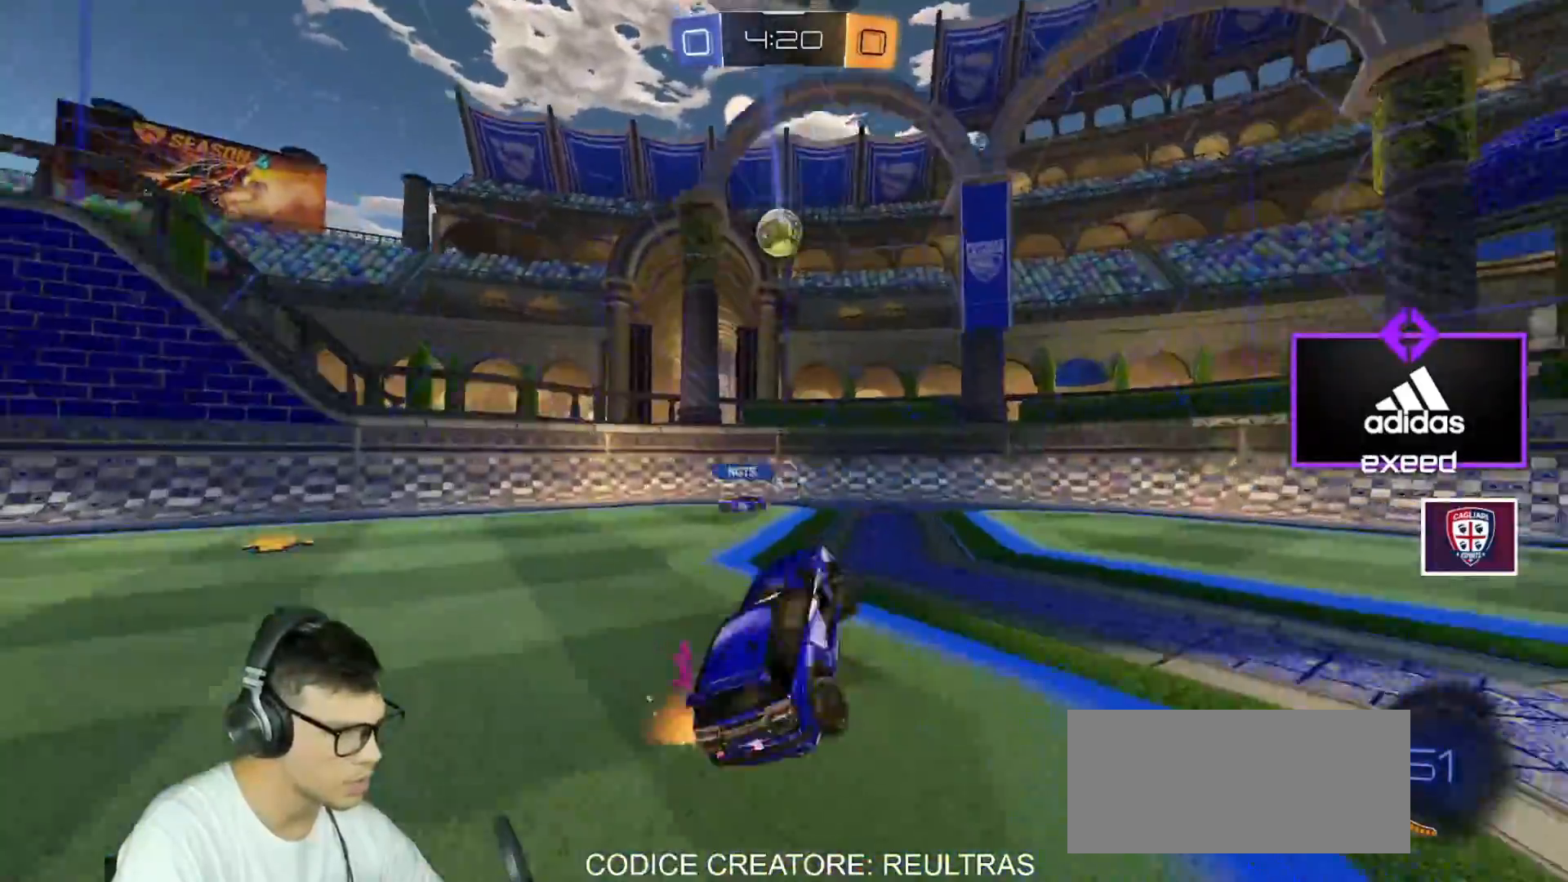
{"keys": ["w"], "mouse": [], "events": [[33, "w", "down"], [100, "d", "down"], [233, "space", "down"], [300, "d", "up"], [333, "space", "up"]]}
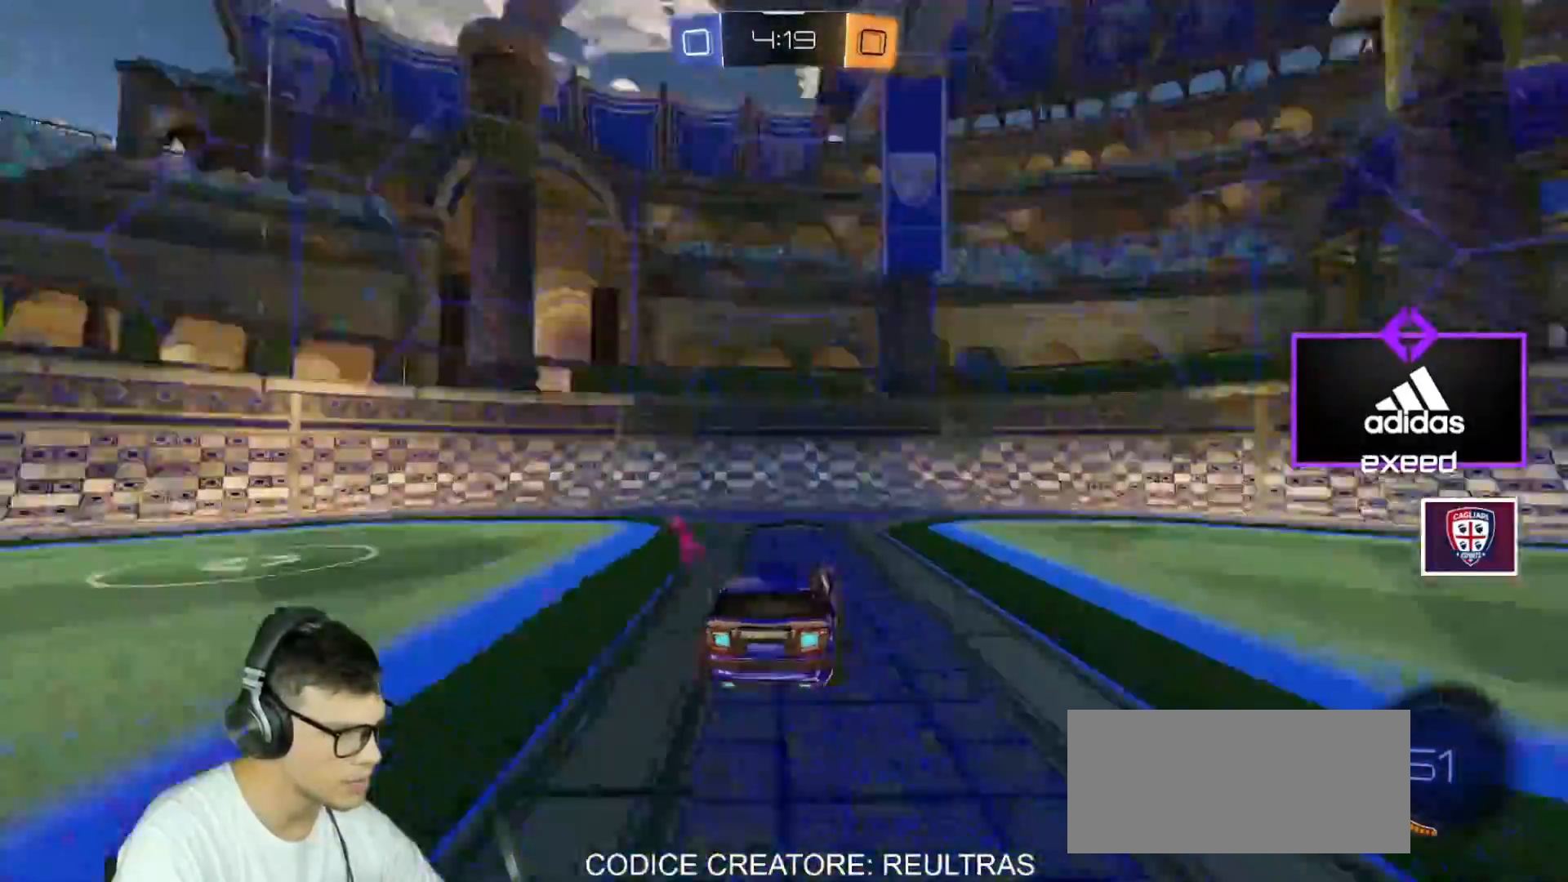
{"keys": ["a", "w"], "mouse": [], "events": [[33, "a", "down"], [33, "space", "down"], [100, "space", "up"], [167, "shift", "down"], [200, "shift", "up"]]}
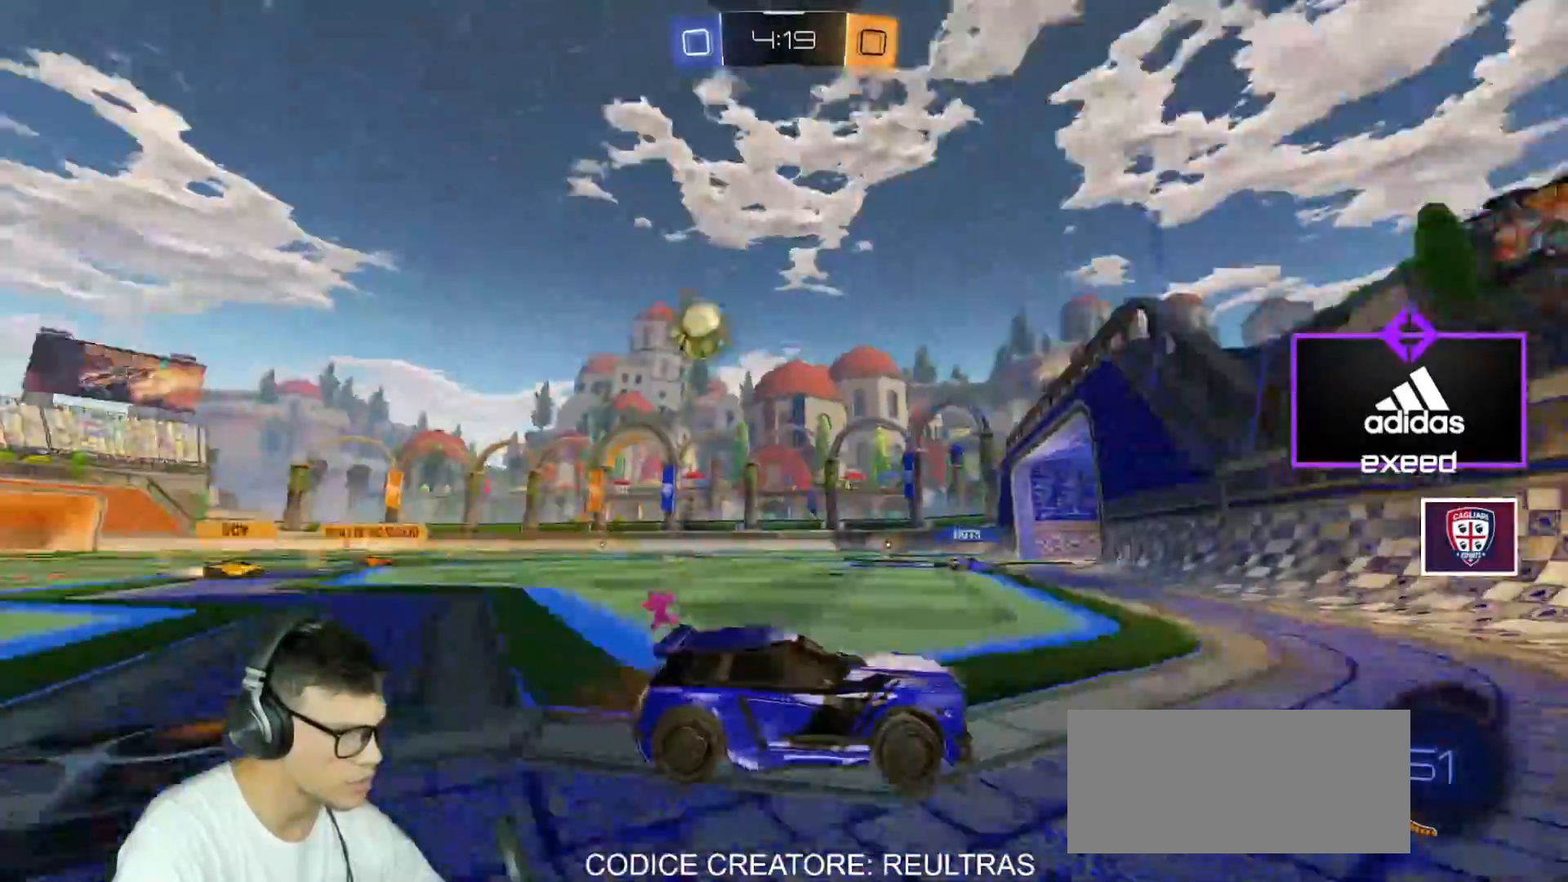
{"keys": ["a", "w"], "mouse": ["left"], "events": [[467, "mouse_left", "down"]]}
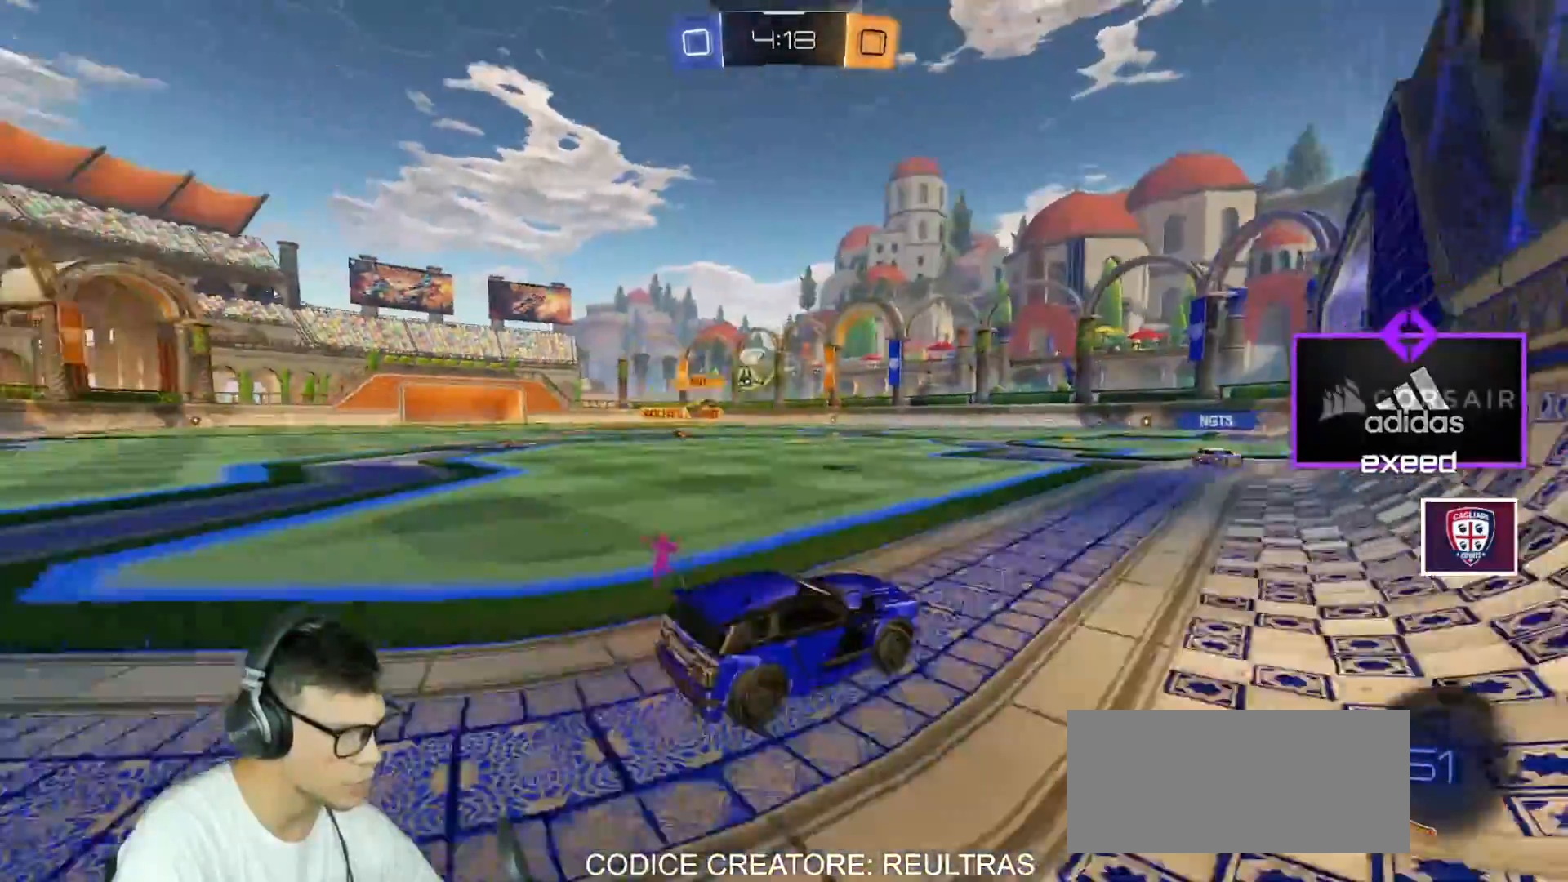
{"keys": ["w"], "mouse": [], "events": [[67, "a", "up"], [234, "mouse_left", "up"]]}
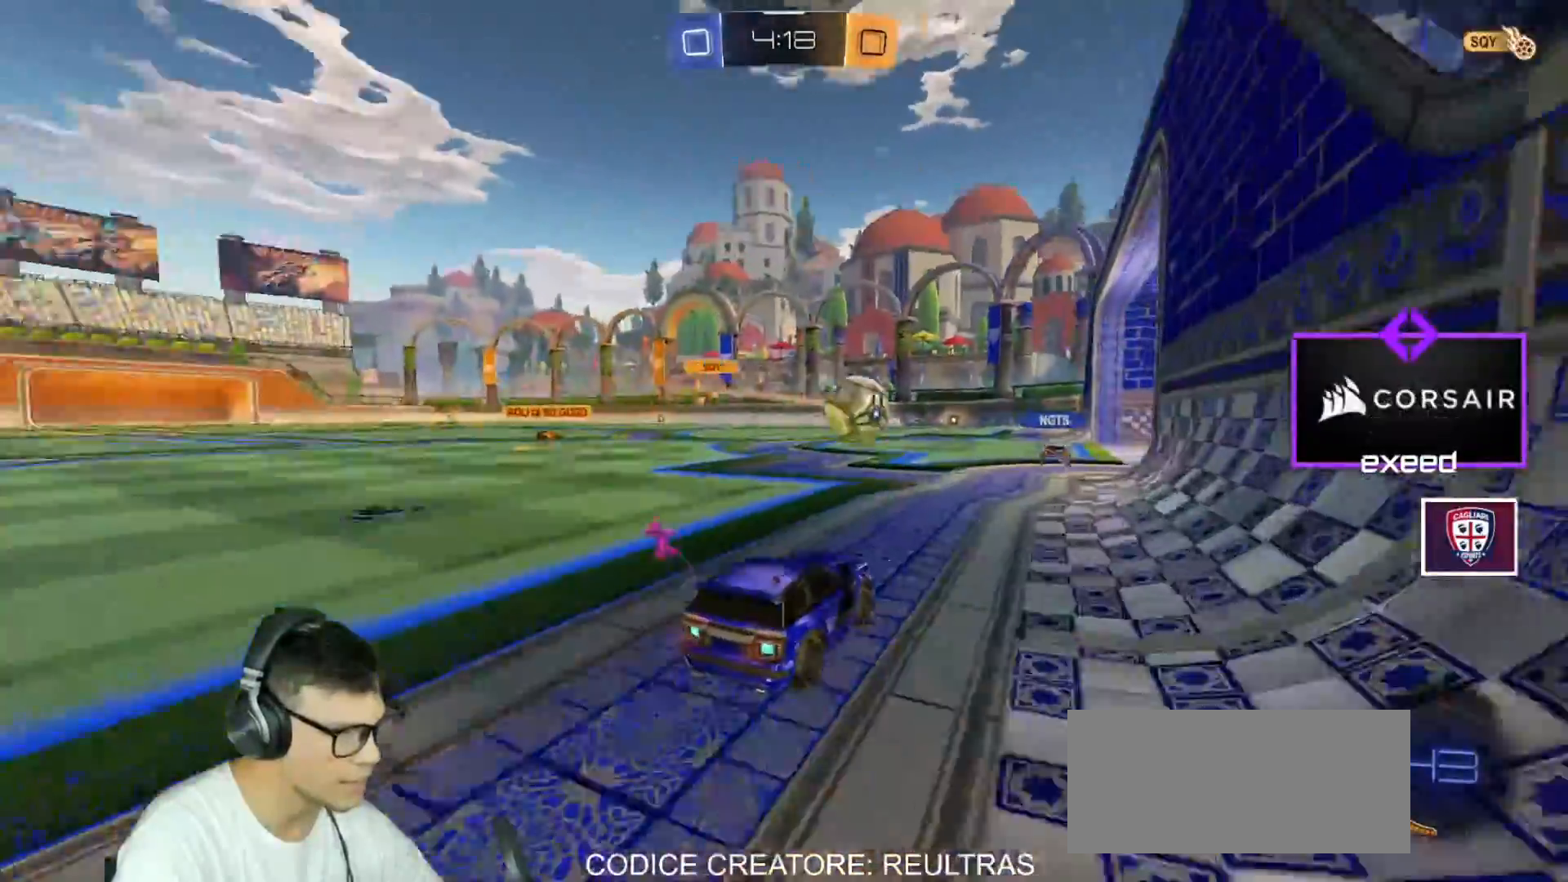
{"keys": ["a", "shift", "w"], "mouse": [], "events": [[33, "d", "down"], [66, "d", "up"], [300, "a", "down"], [433, "shift", "down"]]}